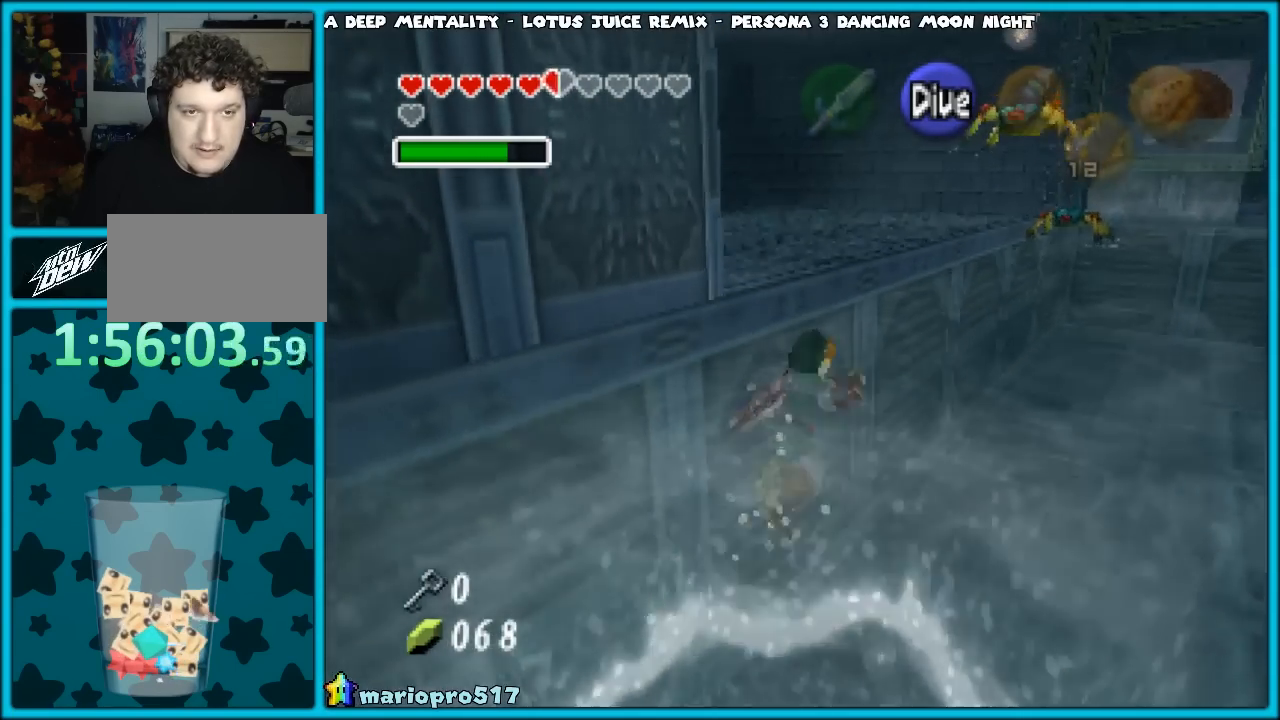
Gameplay with a controller (Nintendo layout); each line is a JSON object with the inputs held at the frame after it. "events" lists button and stick changes between this image and that frame as [ms after this image, input, new state], when the widget could be followed in between. Not read: L1 L3 R3.
{"buttons": [], "left_stick": "up", "events": [[67, "B", "up"], [167, "B", "down"], [200, "B", "up"], [300, "B", "down"], [333, "B", "up"], [450, "B", "down"], [500, "B", "up"]]}
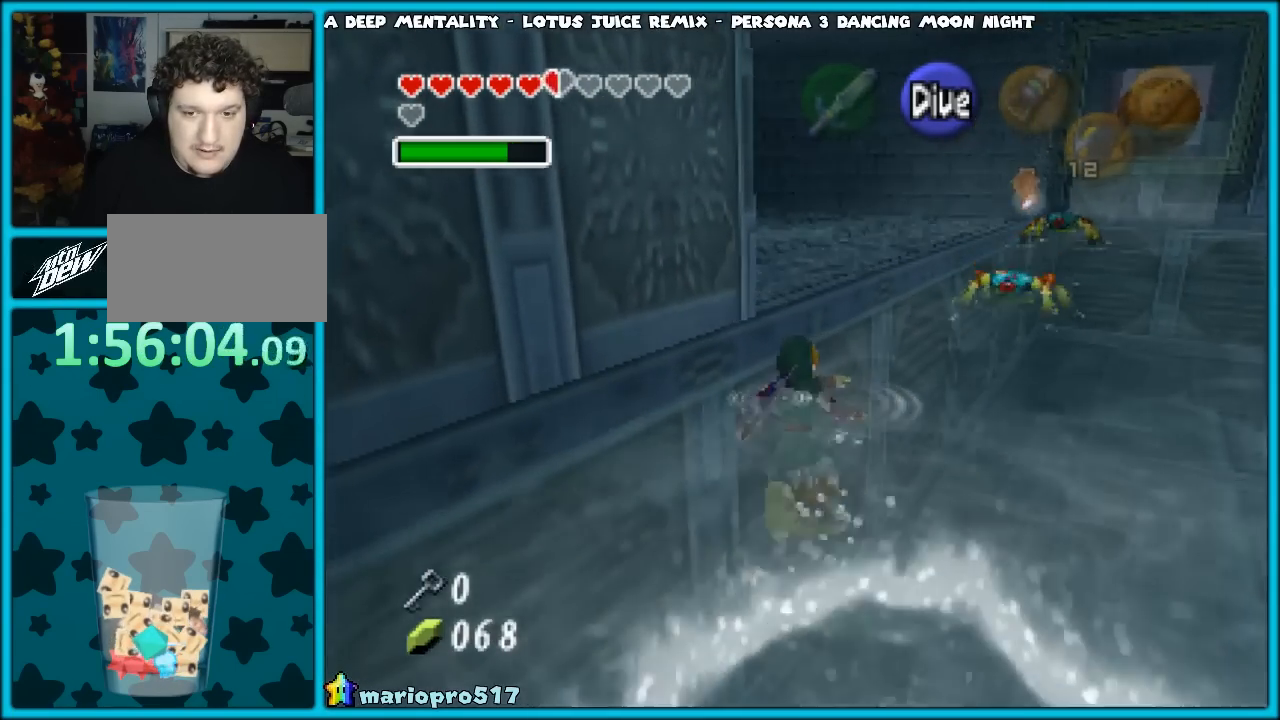
{"buttons": [], "left_stick": "up", "events": [[100, "B", "down"], [167, "B", "up"], [233, "B", "down"], [267, "B", "up"], [350, "B", "down"], [417, "B", "up"]]}
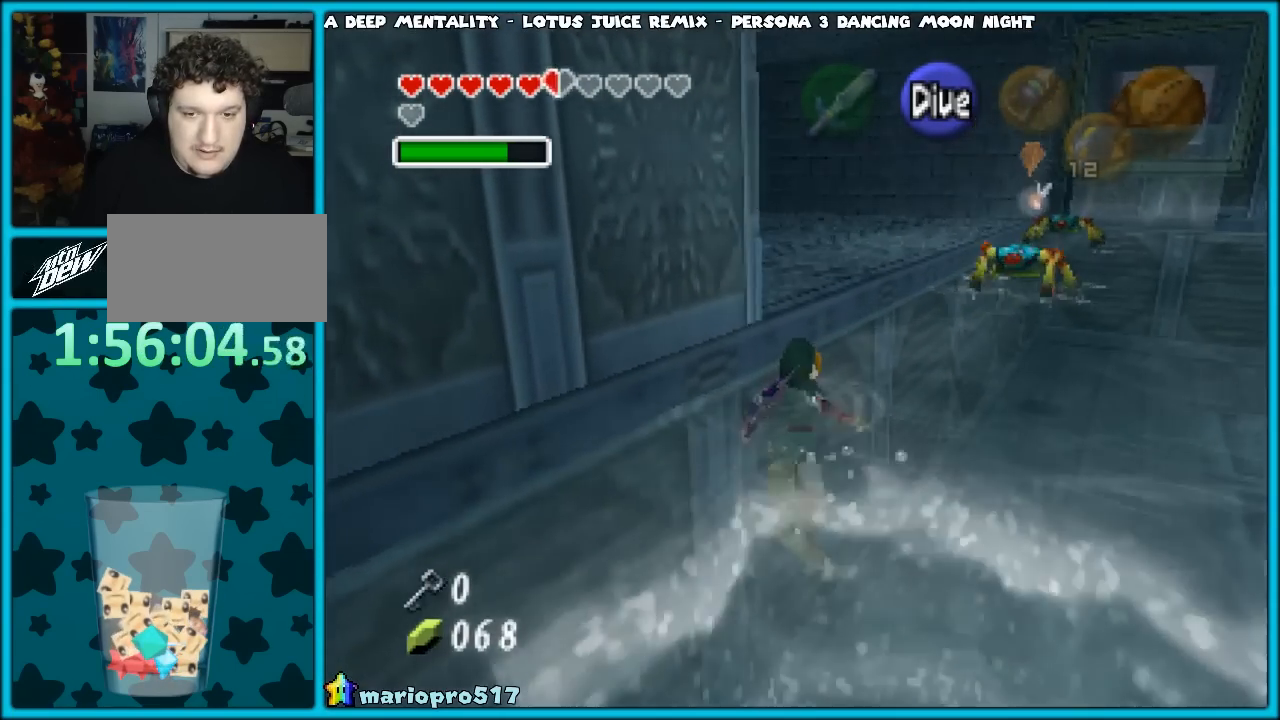
{"buttons": ["B"], "left_stick": "up", "events": [[50, "B", "down"], [83, "B", "up"], [167, "B", "down"], [217, "B", "up"], [350, "B", "down"], [383, "B", "up"], [483, "B", "down"]]}
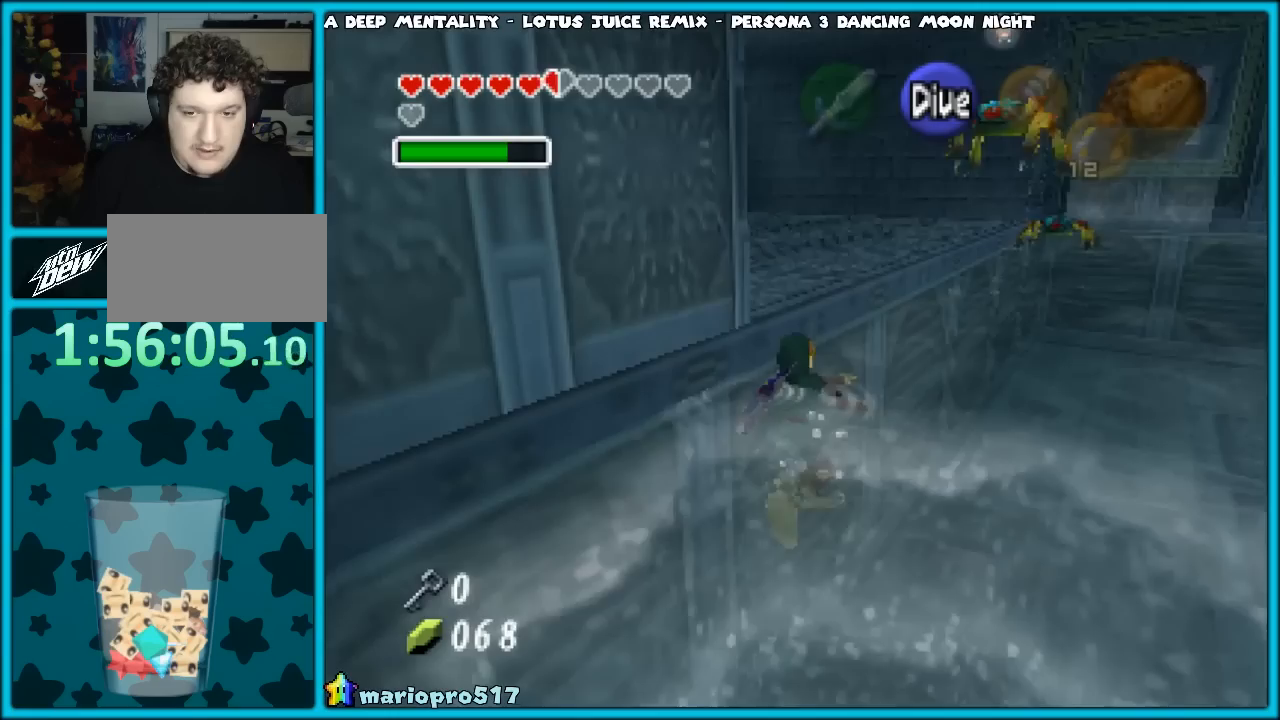
{"buttons": [], "left_stick": "up", "events": [[17, "B", "up"], [100, "B", "down"], [183, "B", "up"], [233, "B", "down"], [317, "B", "up"], [417, "B", "down"], [467, "B", "up"]]}
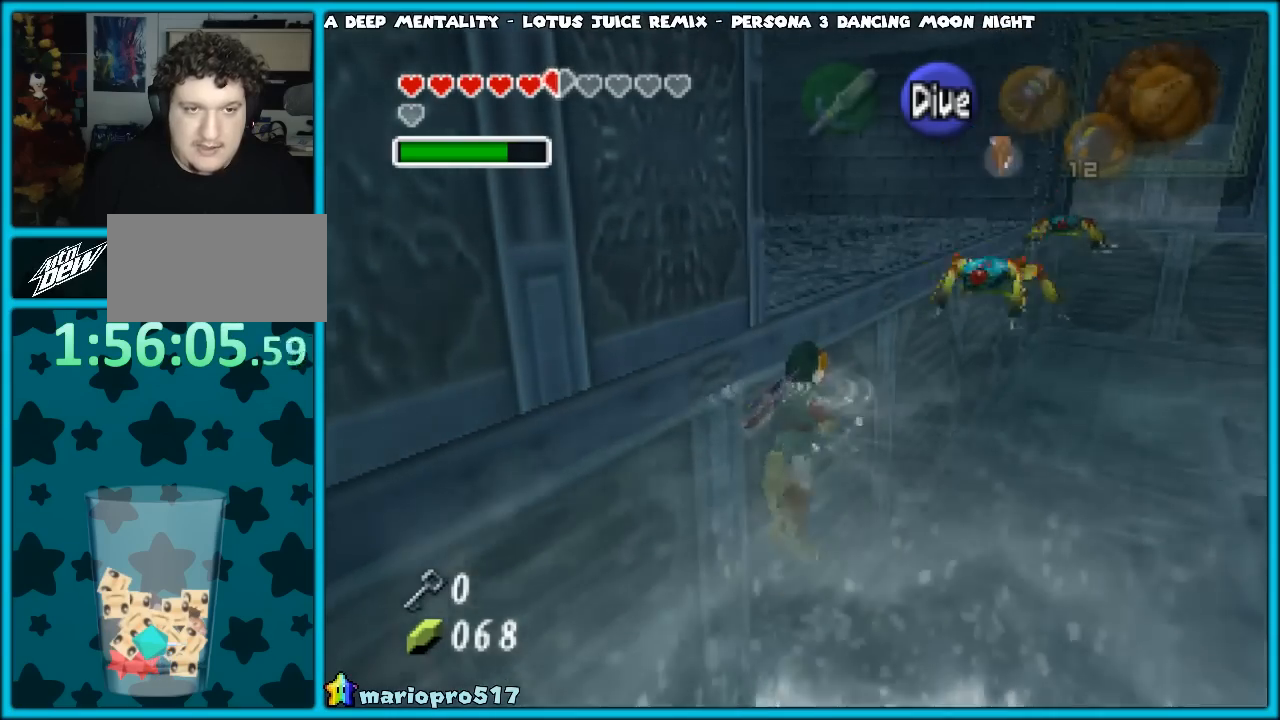
{"buttons": ["B"], "left_stick": "up", "events": [[33, "B", "down"], [117, "B", "up"], [217, "B", "down"], [283, "B", "up"], [333, "B", "down"], [433, "B", "up"], [500, "B", "down"]]}
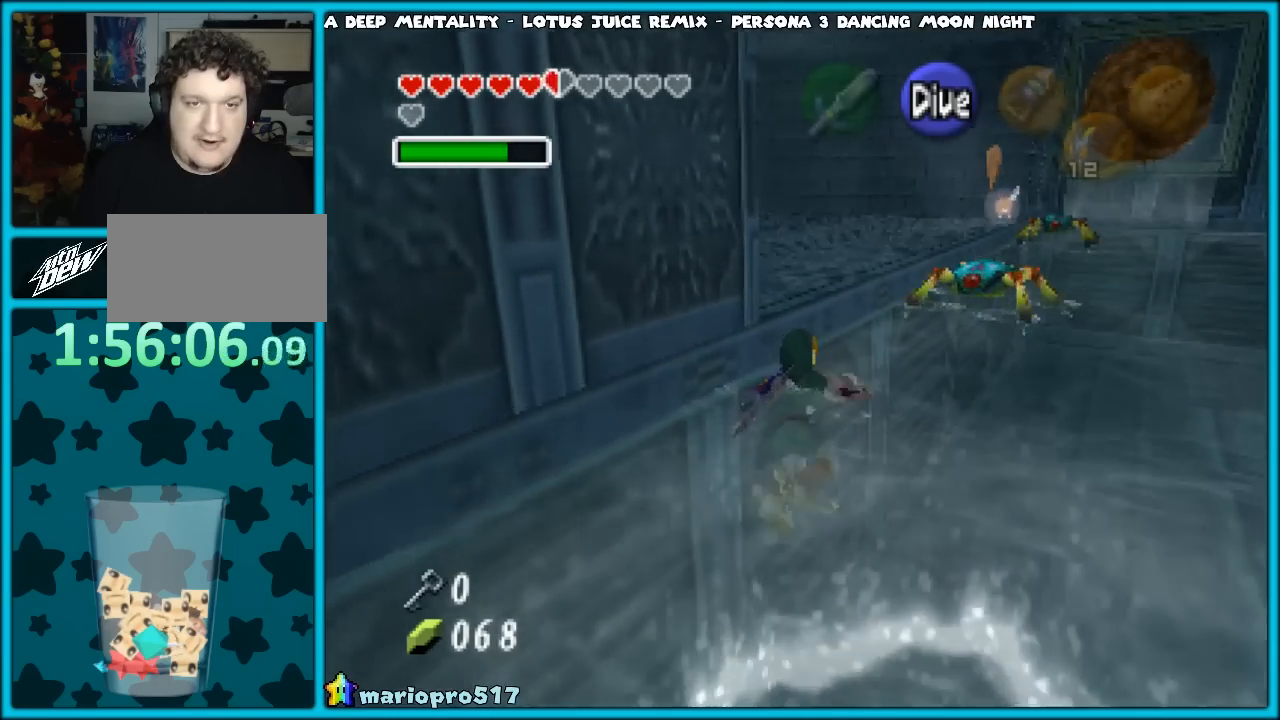
{"buttons": [], "left_stick": "center", "events": [[83, "B", "up"], [200, "left_stick", "center"]]}
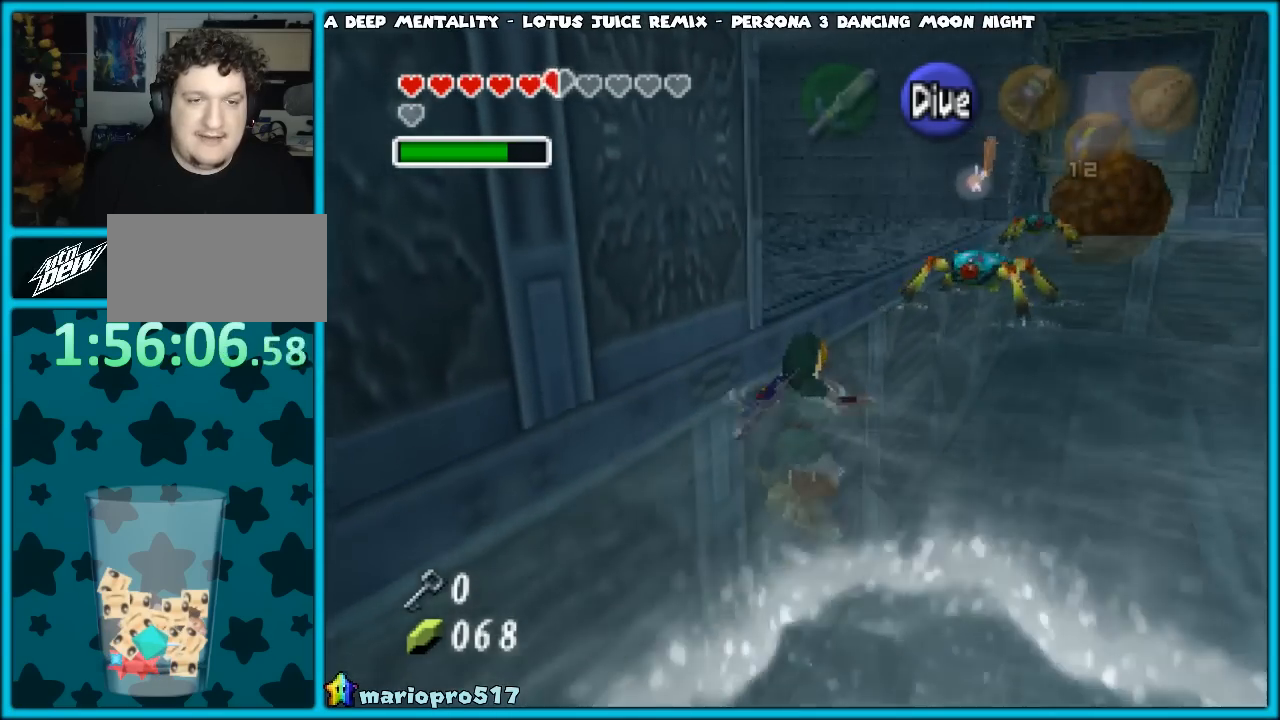
{"buttons": [], "left_stick": "center", "events": []}
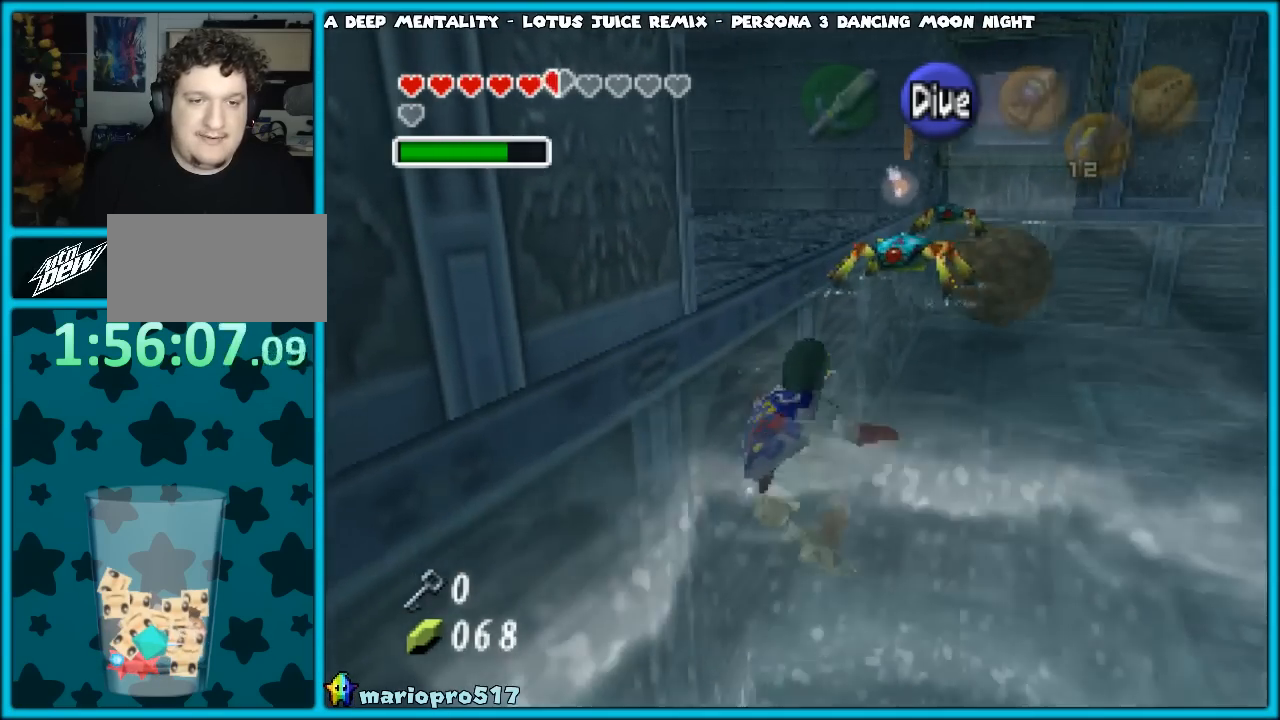
{"buttons": [], "left_stick": "center", "events": []}
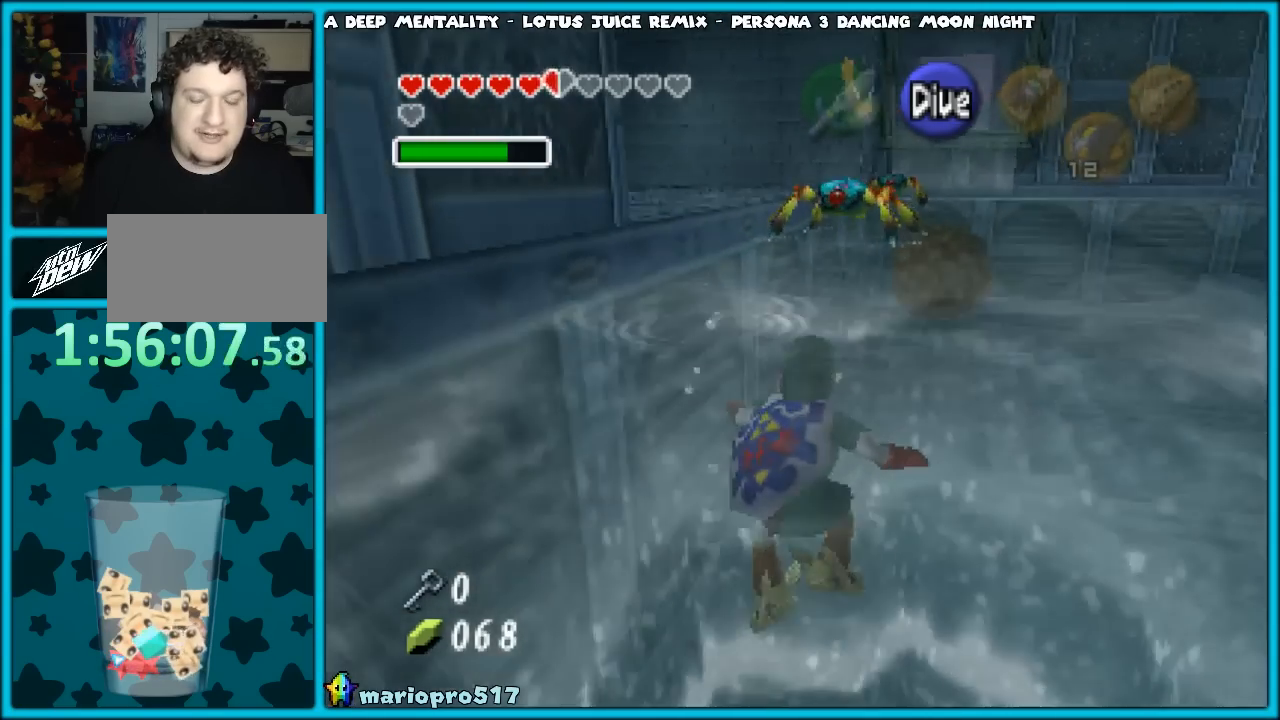
{"buttons": [], "left_stick": "center", "events": []}
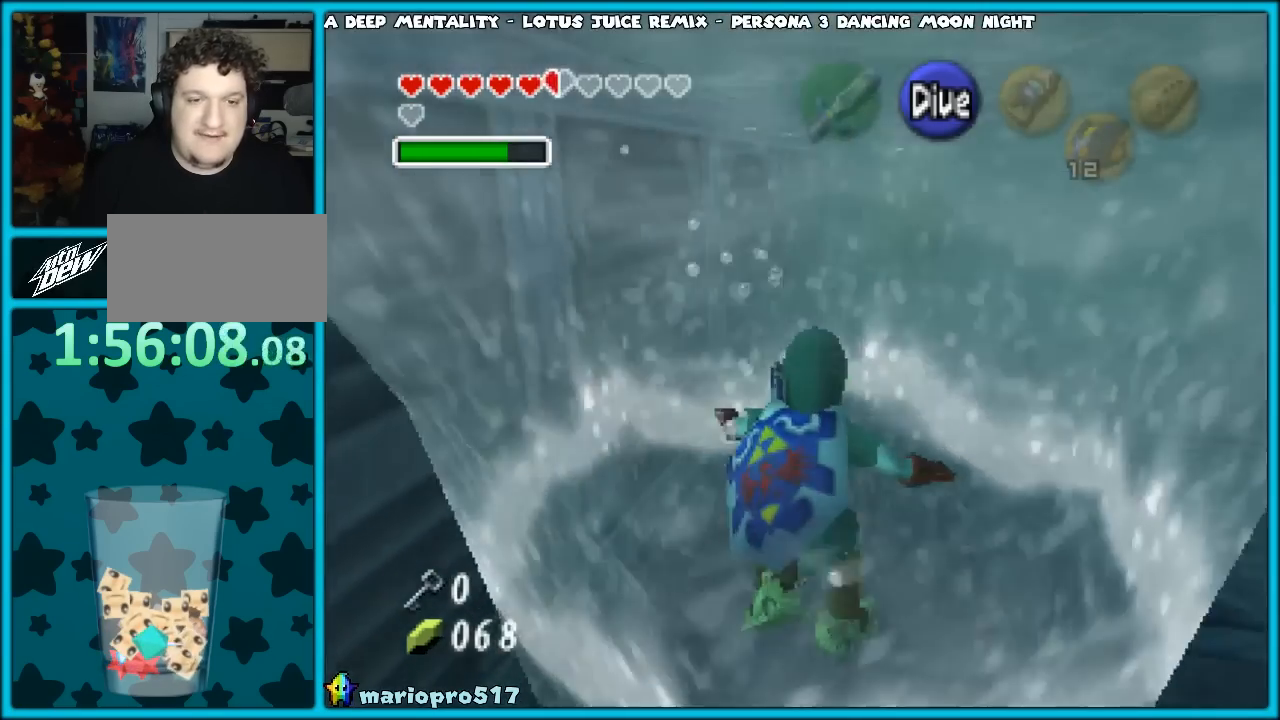
{"buttons": [], "left_stick": "center", "events": []}
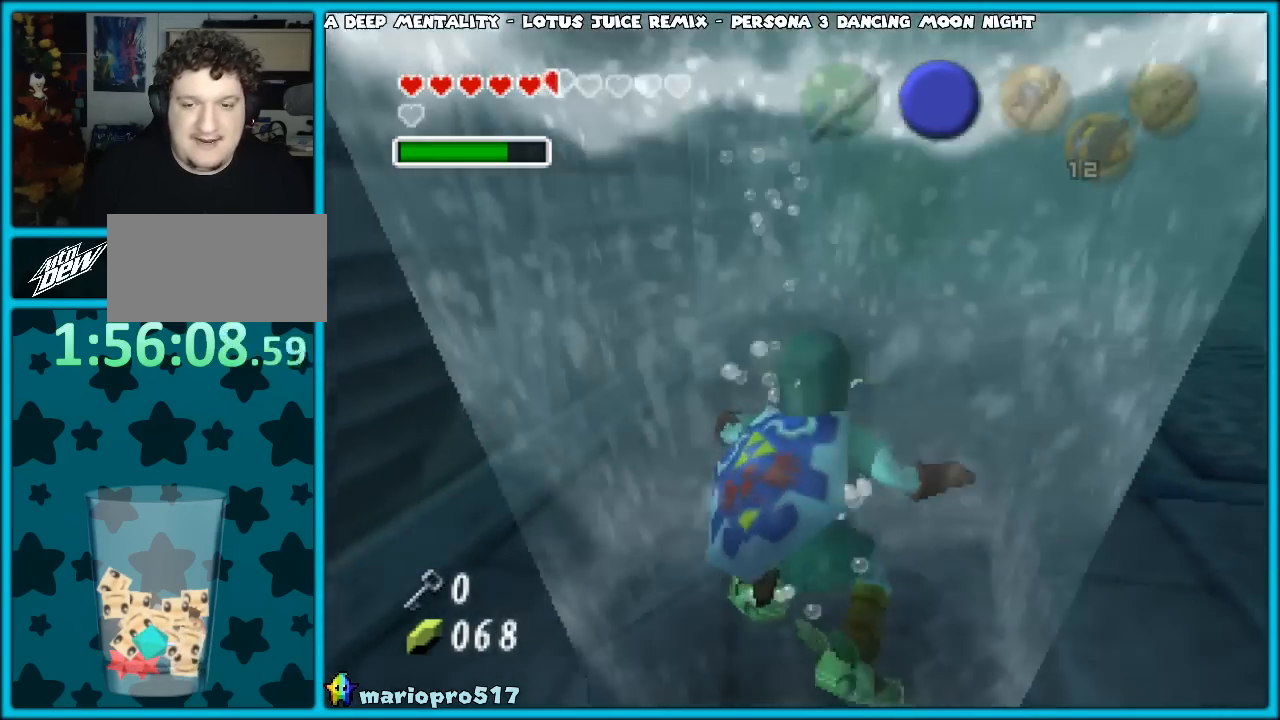
{"buttons": [], "left_stick": "center", "events": []}
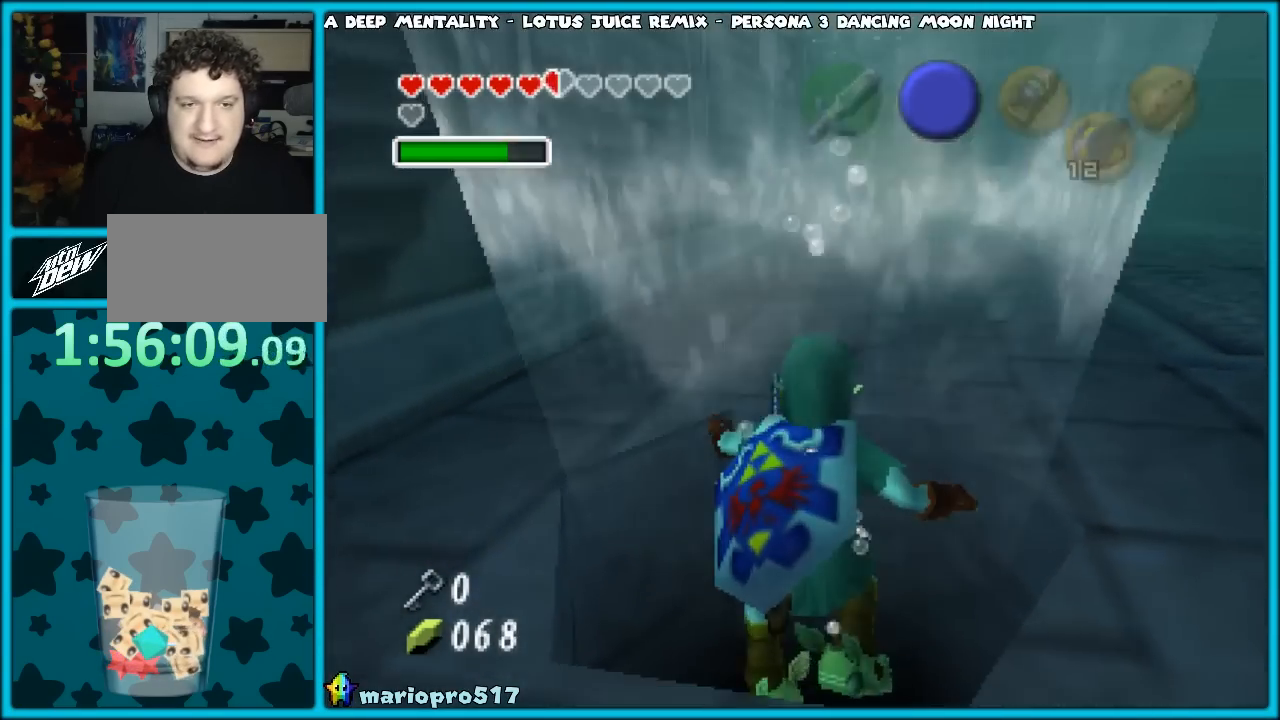
{"buttons": [], "left_stick": "center", "events": []}
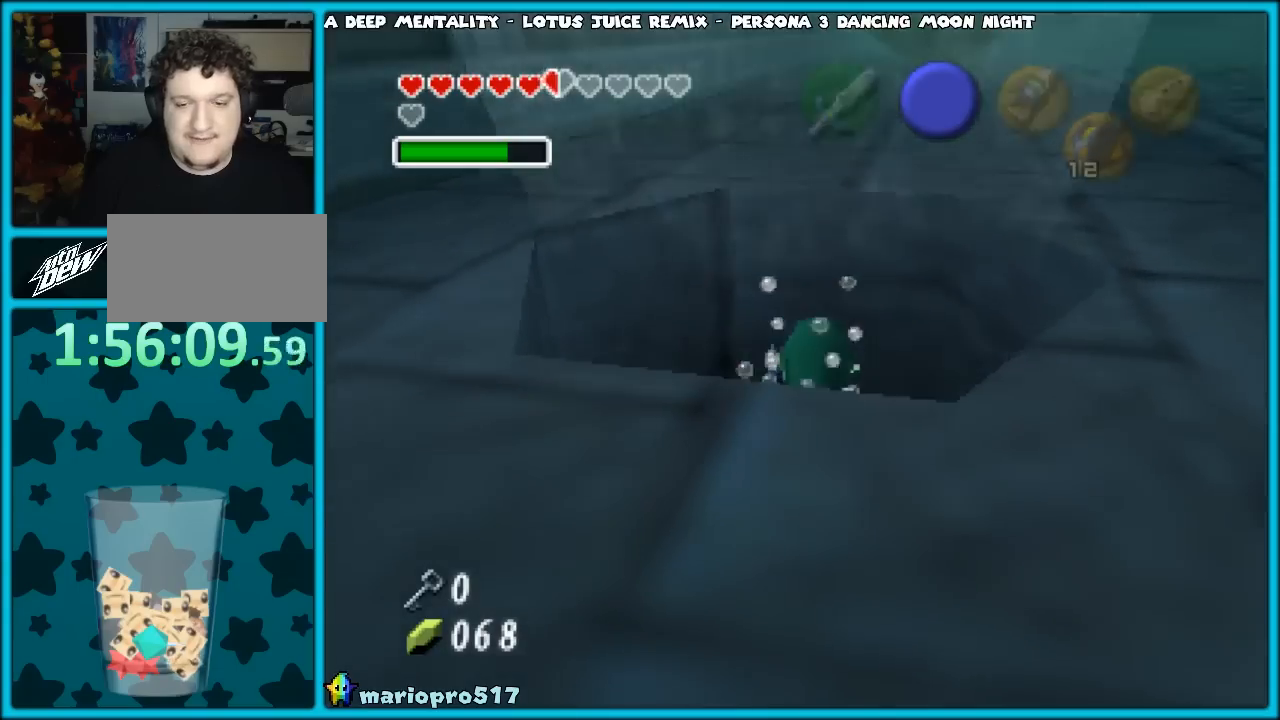
{"buttons": [], "left_stick": "up-right", "events": [[333, "left_stick", "up-right"], [400, "A", "down"], [467, "A", "up"]]}
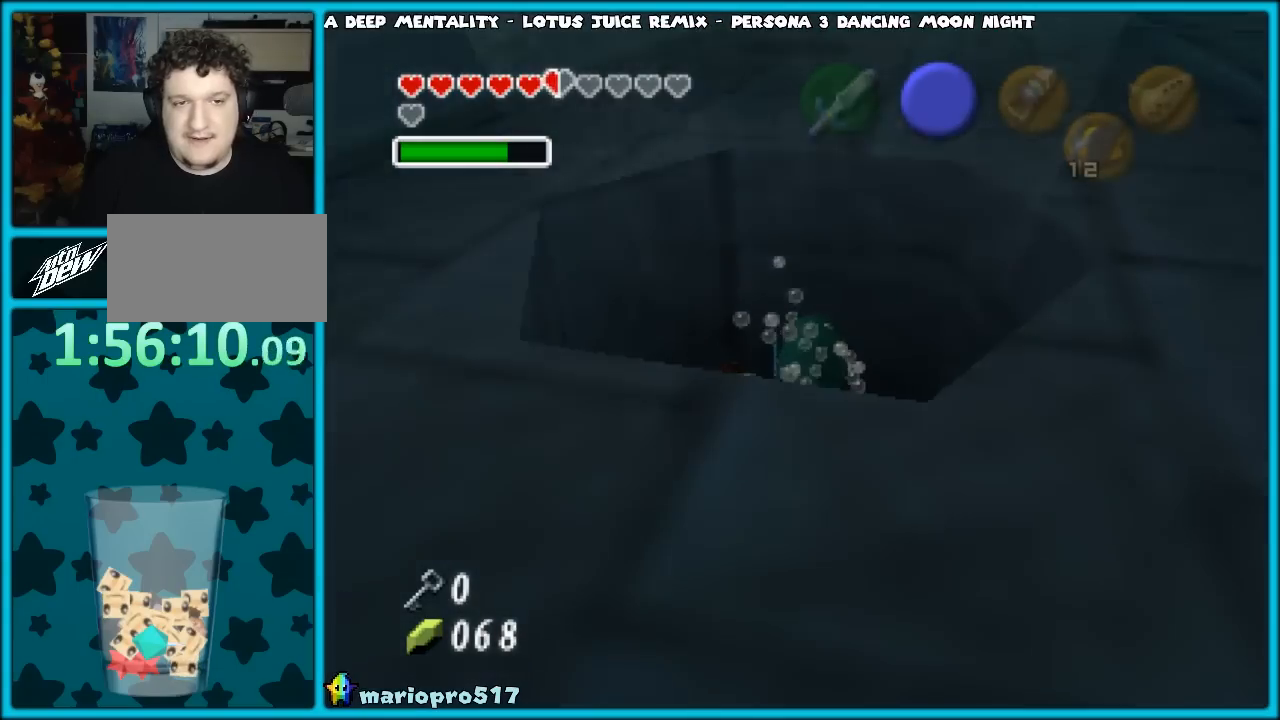
{"buttons": [], "left_stick": "up-right", "events": []}
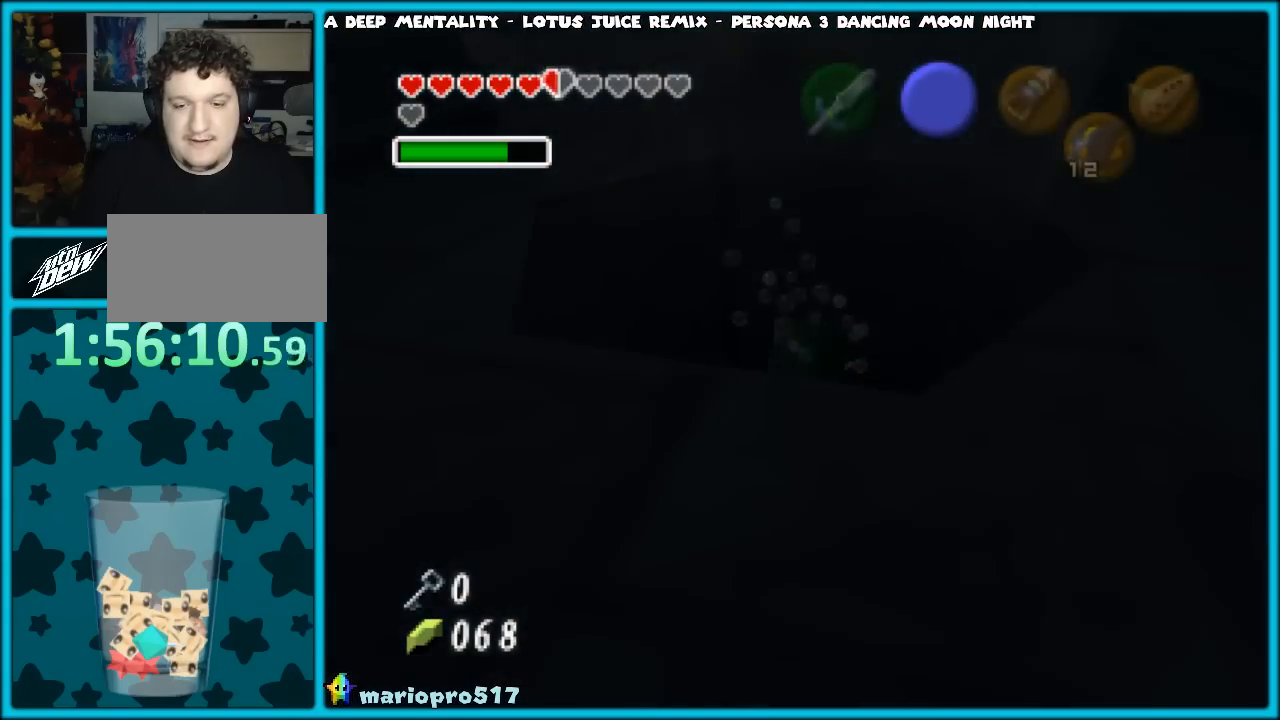
{"buttons": [], "left_stick": "up", "events": [[33, "left_stick", "up"]]}
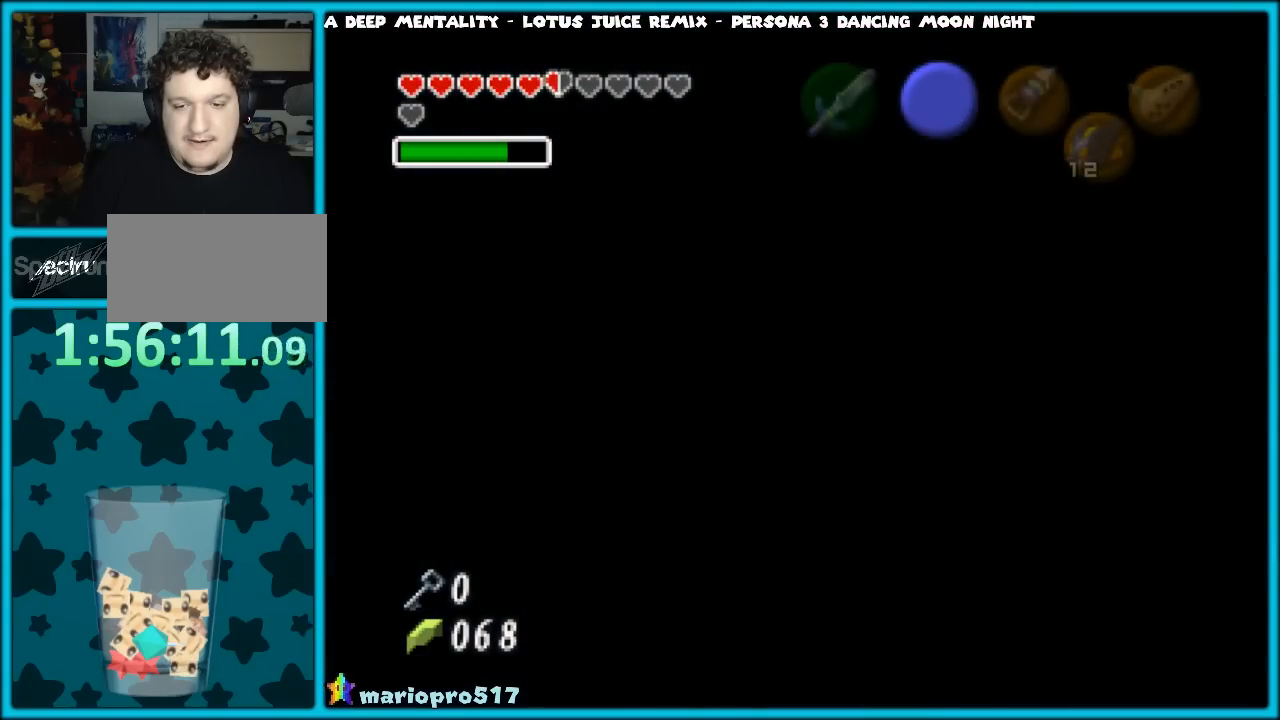
{"buttons": [], "left_stick": "up", "events": []}
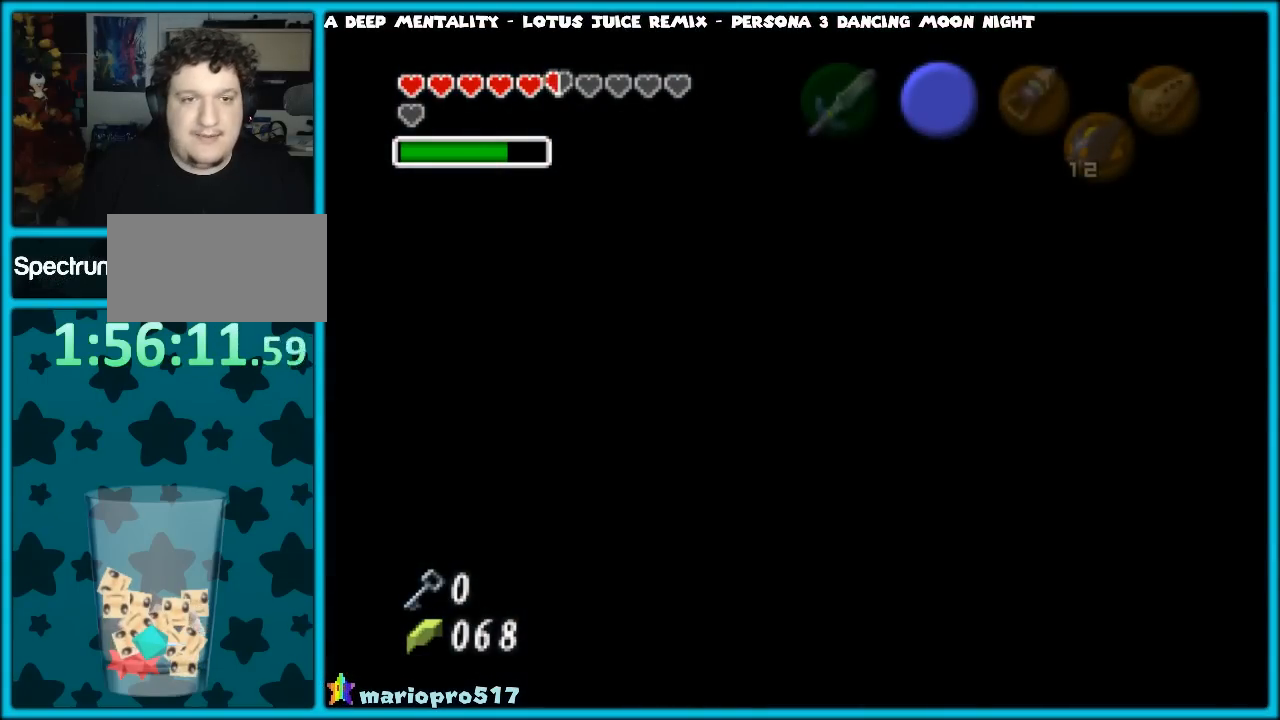
{"buttons": [], "left_stick": "up", "events": []}
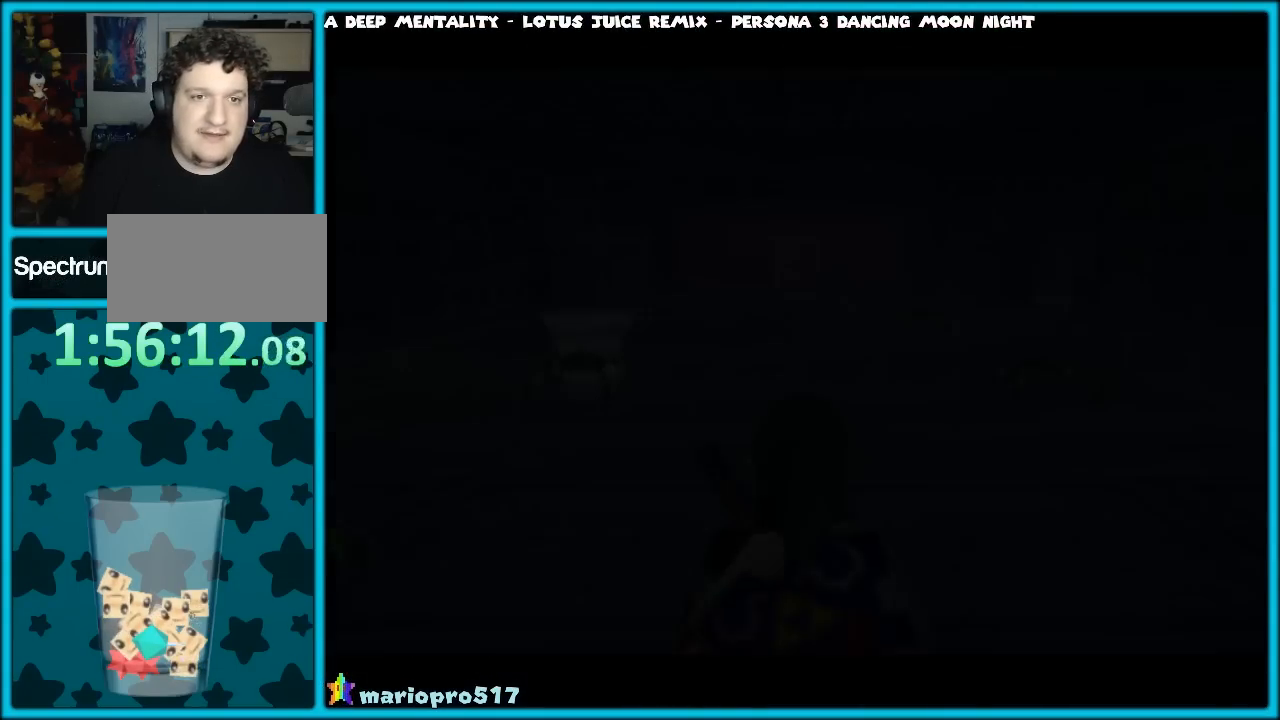
{"buttons": [], "left_stick": "up", "events": []}
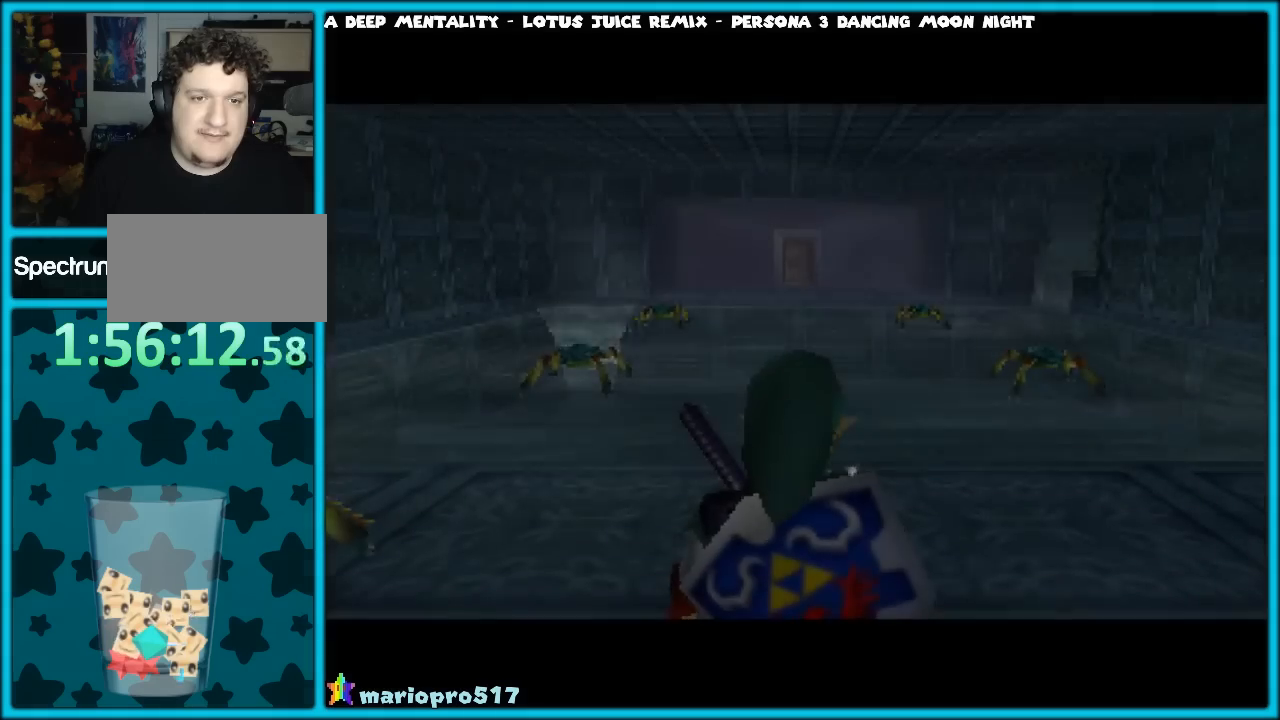
{"buttons": [], "left_stick": "up", "events": []}
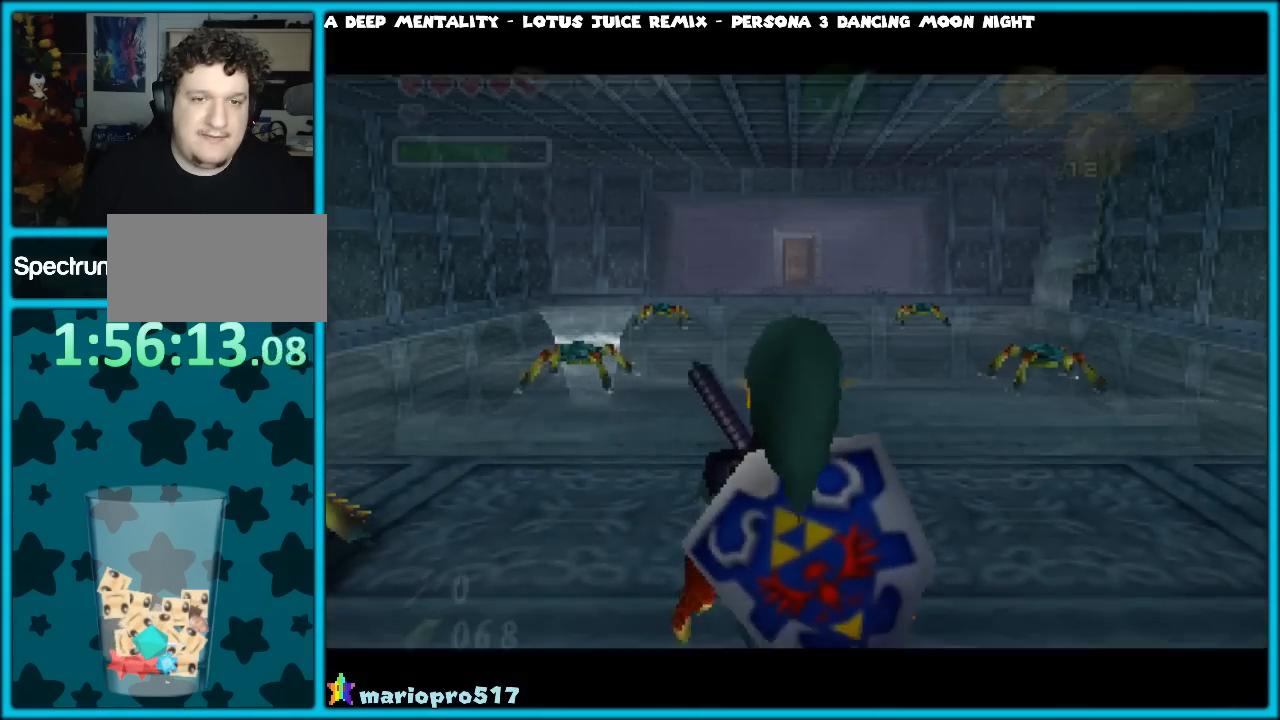
{"buttons": [], "left_stick": "up-right", "events": [[450, "left_stick", "up-right"]]}
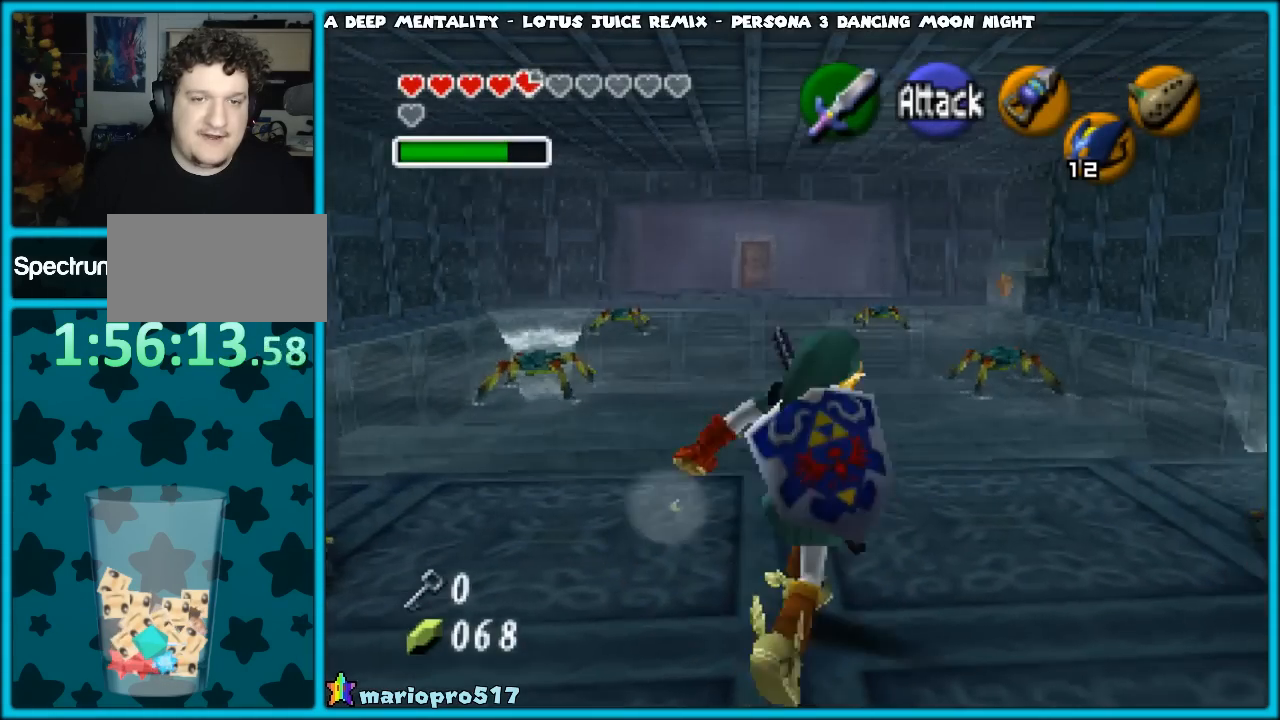
{"buttons": [], "left_stick": "up", "events": [[333, "left_stick", "up"]]}
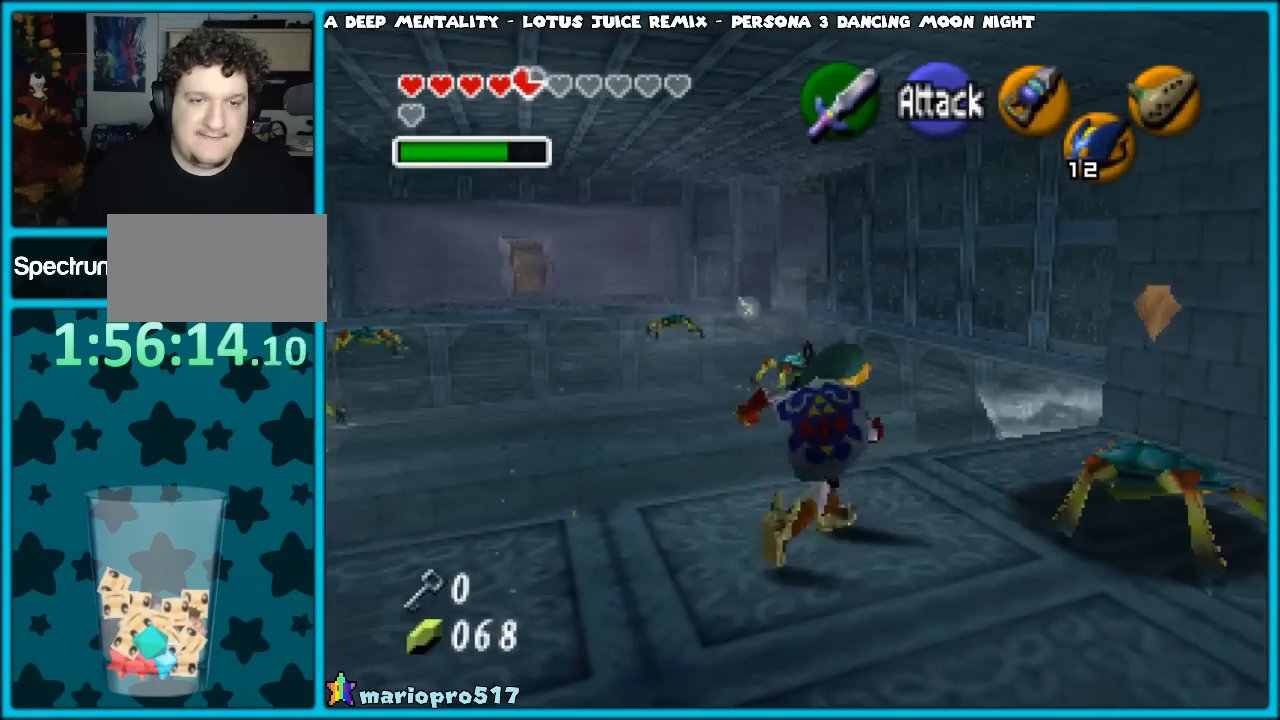
{"buttons": [], "left_stick": "up", "events": [[17, "A", "down"], [150, "A", "up"], [200, "A", "down"], [300, "A", "up"], [367, "A", "down"], [483, "A", "up"]]}
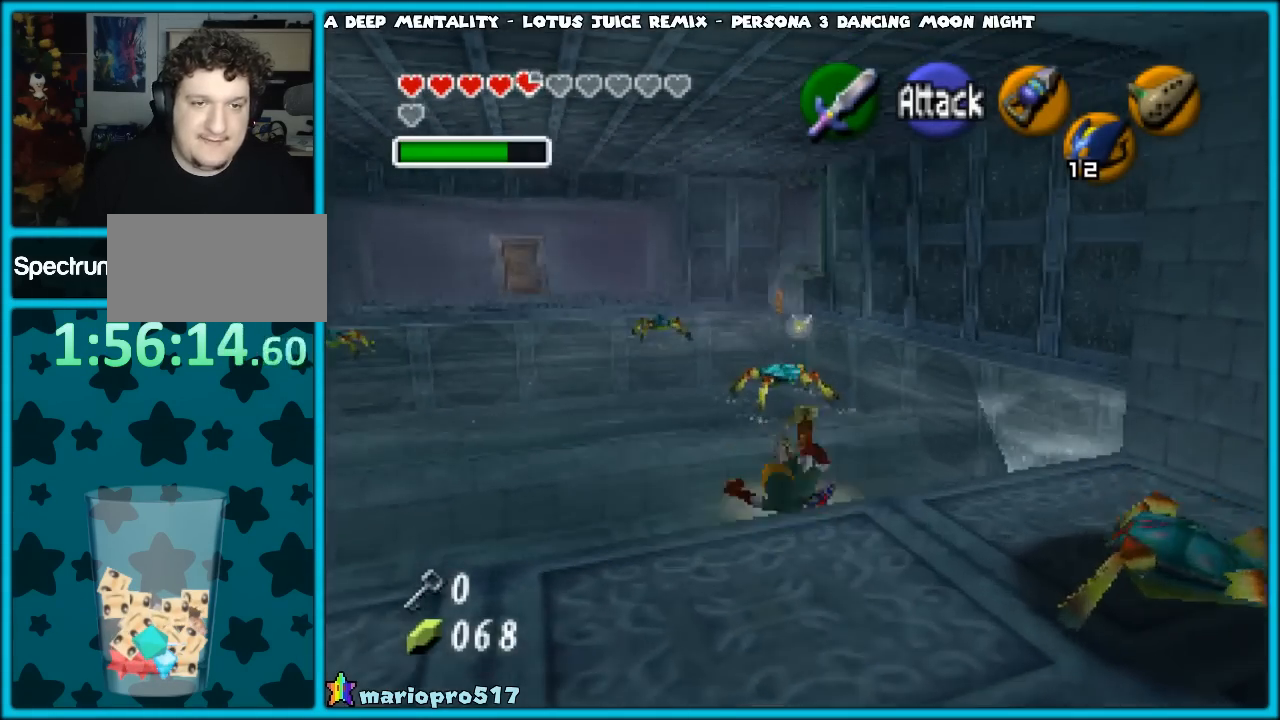
{"buttons": ["A"], "left_stick": "up", "events": [[117, "A", "down"], [167, "A", "up"], [233, "A", "down"], [383, "A", "up"], [417, "A", "down"]]}
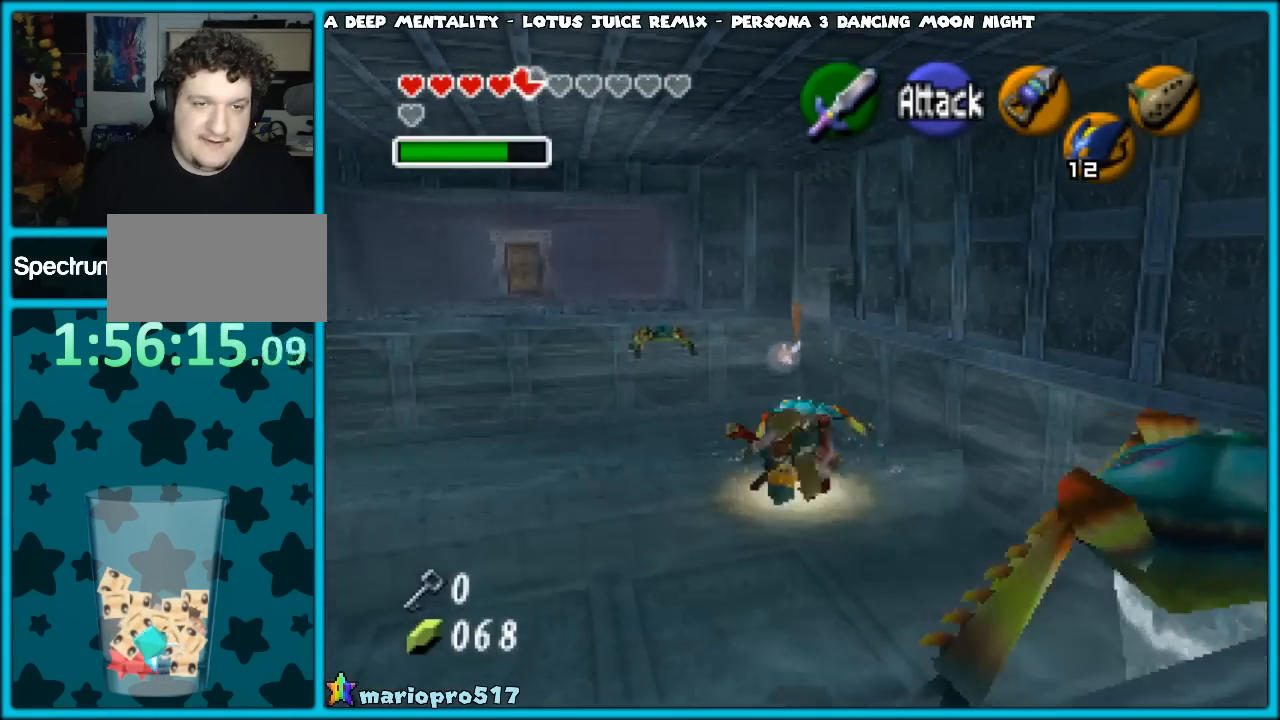
{"buttons": [], "left_stick": "up", "events": [[17, "A", "up"], [50, "A", "down"], [183, "A", "up"], [317, "Z", "down"], [350, "A", "down"], [350, "left_stick", "down"], [450, "A", "up"], [450, "Z", "up"], [450, "left_stick", "up"]]}
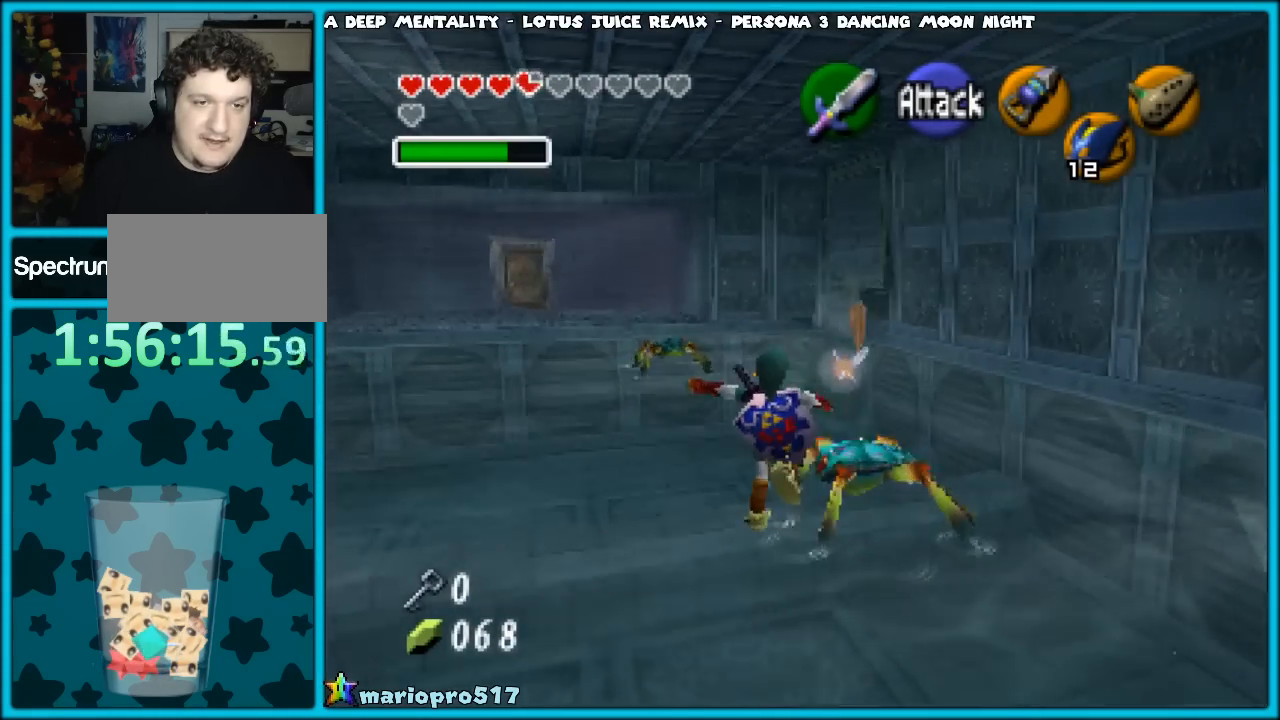
{"buttons": [], "left_stick": "up", "events": [[17, "A", "down"], [133, "A", "up"]]}
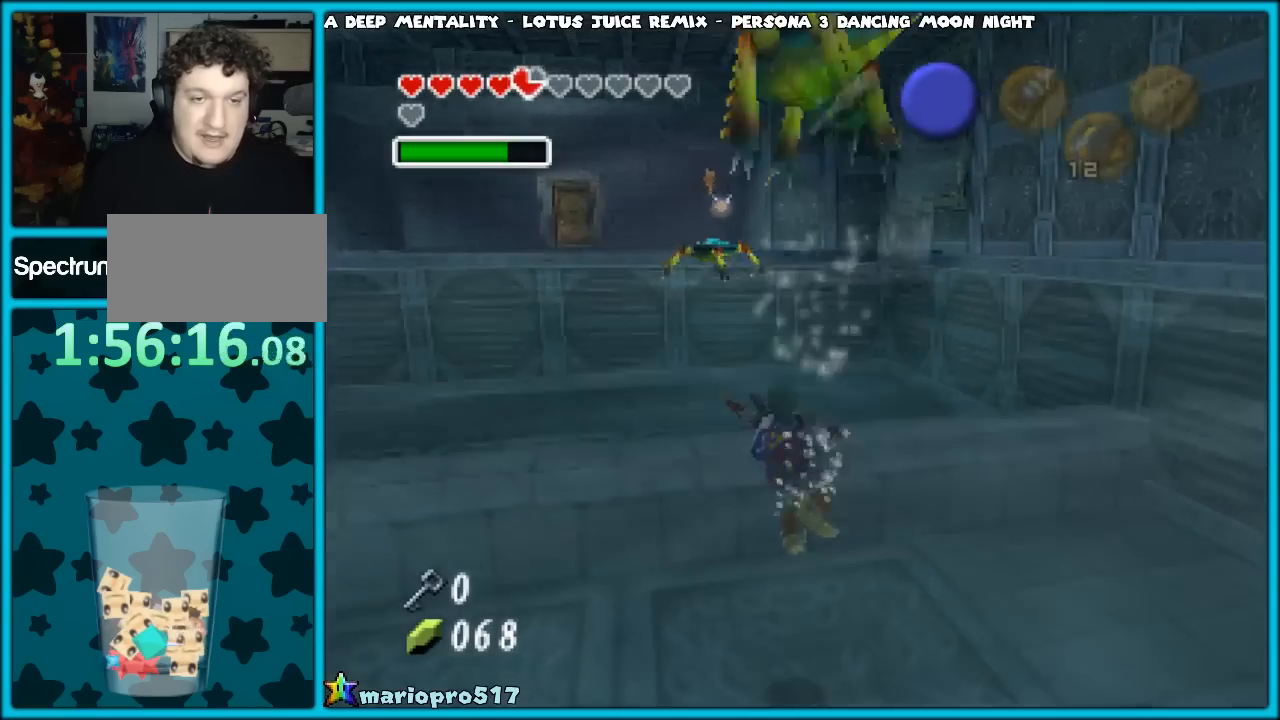
{"buttons": ["B"], "left_stick": "up-right", "events": [[67, "B", "down"], [117, "B", "up"], [183, "B", "down"], [250, "B", "up"], [367, "B", "down"], [433, "B", "up"], [450, "left_stick", "up-right"], [500, "B", "down"]]}
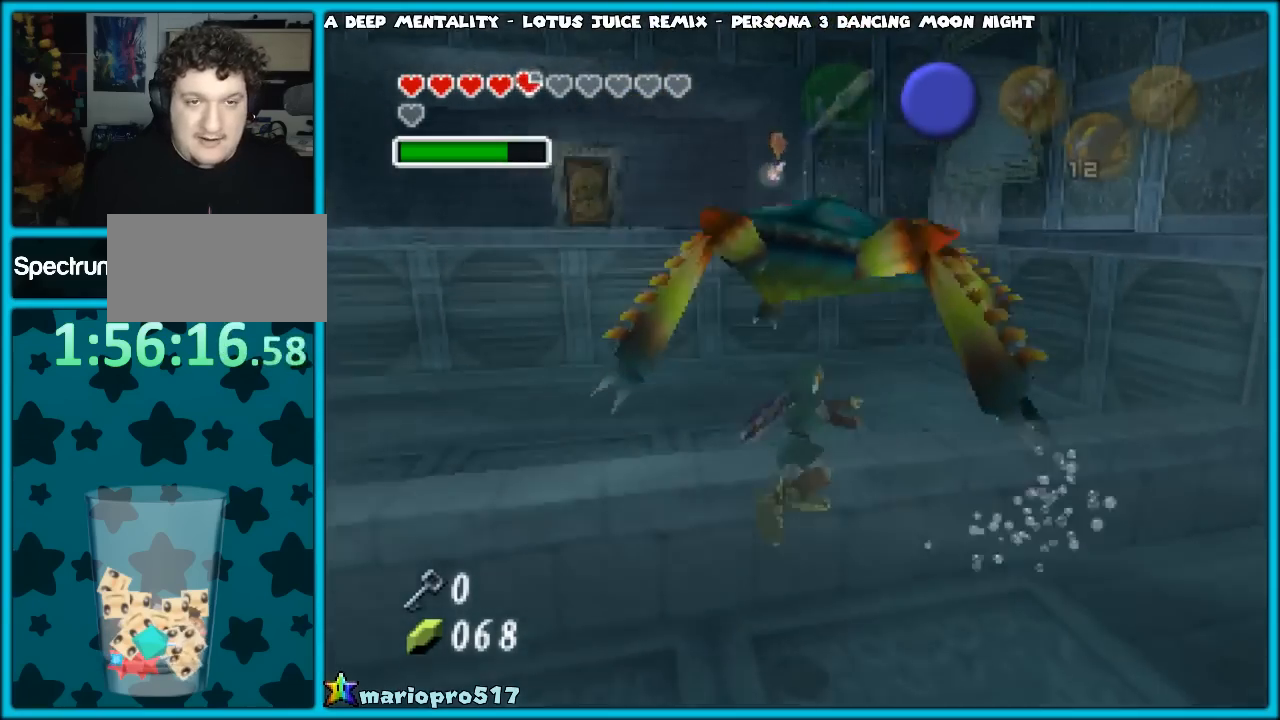
{"buttons": ["B"], "left_stick": "up", "events": [[83, "B", "up"], [167, "B", "down"], [217, "B", "up"], [300, "left_stick", "up"], [333, "B", "down"], [400, "B", "up"], [500, "B", "down"]]}
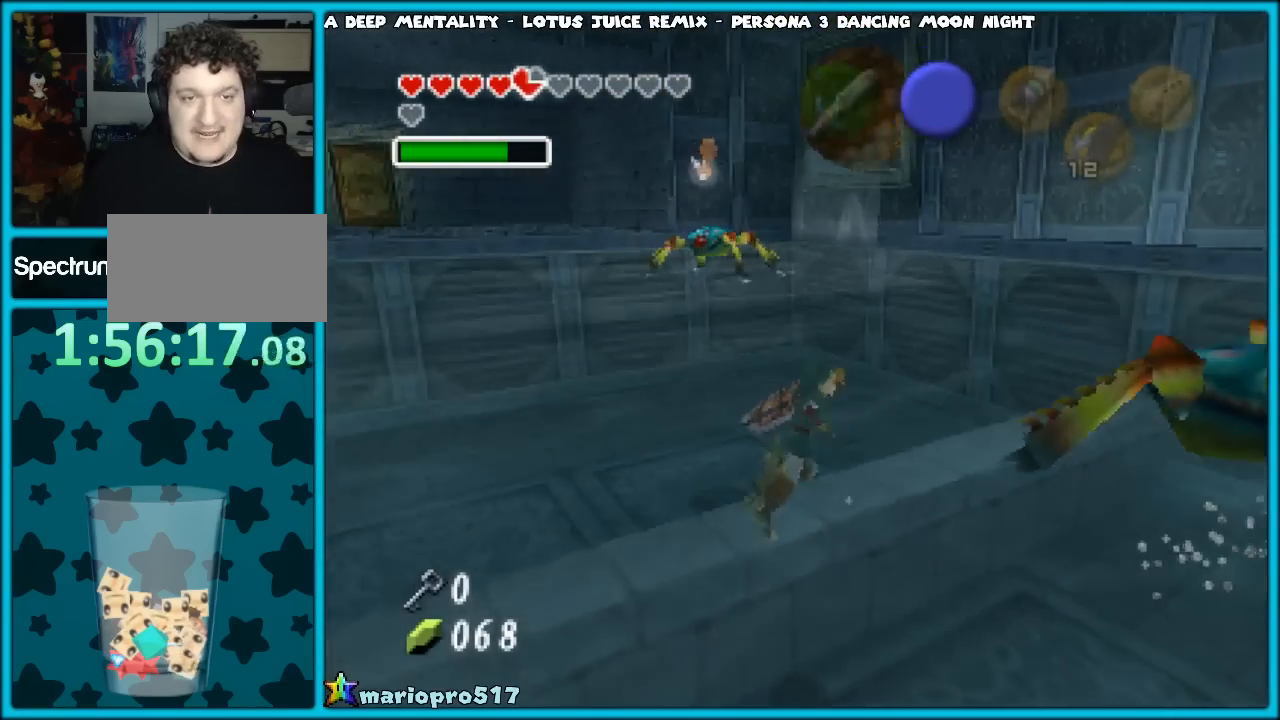
{"buttons": [], "left_stick": "up", "events": [[67, "B", "up"], [150, "B", "down"], [200, "left_stick", "center"], [217, "B", "up"], [300, "B", "down"], [300, "left_stick", "up"], [417, "B", "up"]]}
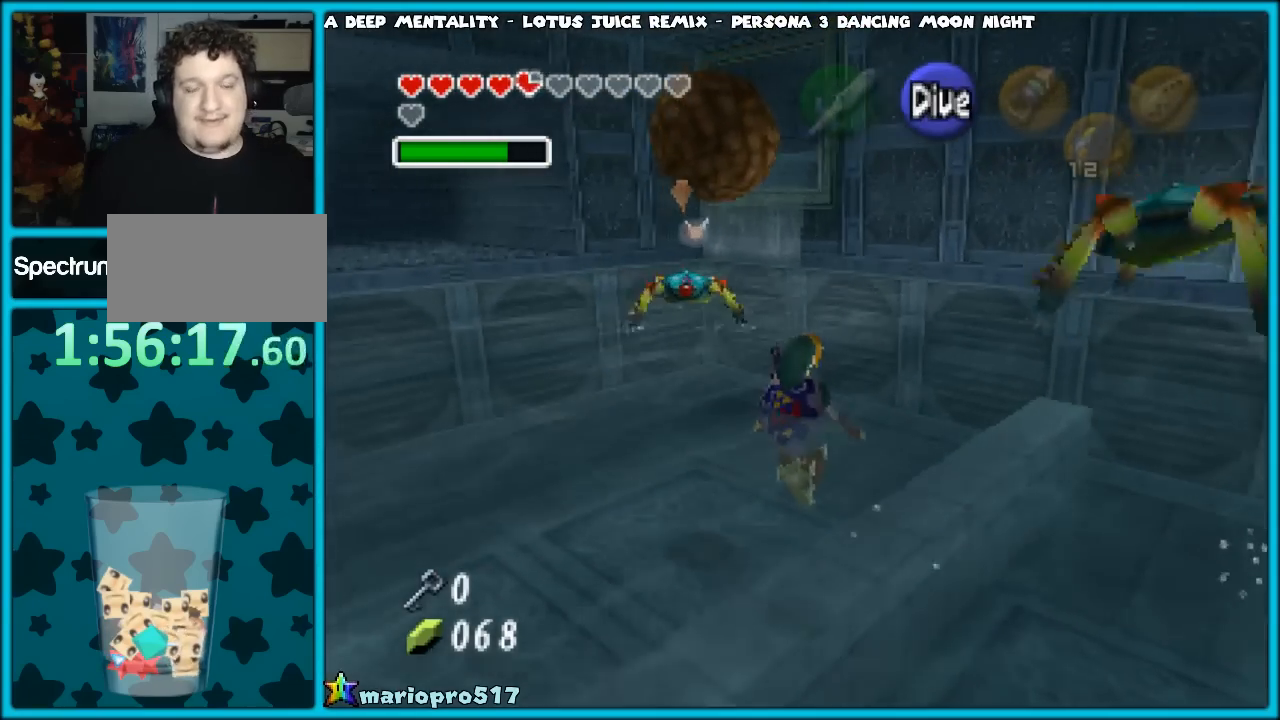
{"buttons": ["B"], "left_stick": "up-left", "events": [[83, "B", "down"], [133, "B", "up"], [217, "B", "down"], [367, "B", "up"], [400, "B", "down"], [450, "left_stick", "up-left"]]}
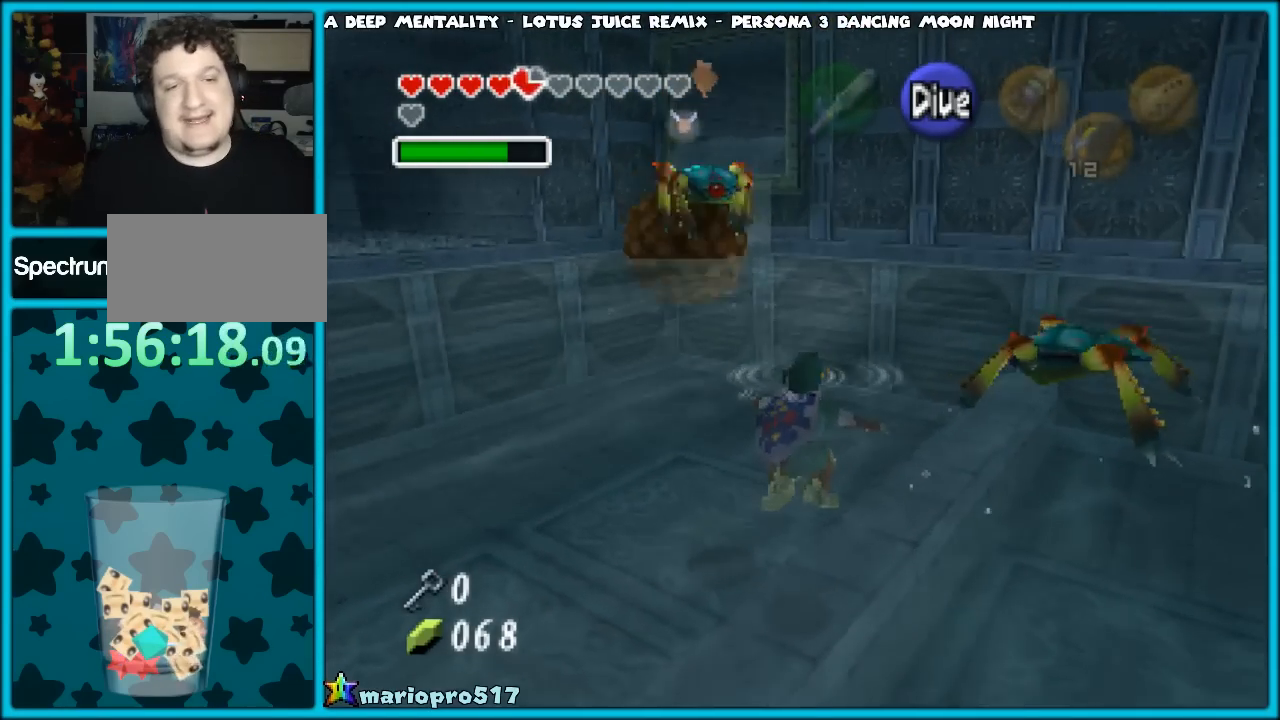
{"buttons": [], "left_stick": "up-left", "events": [[17, "B", "up"], [50, "B", "down"], [167, "B", "up"], [217, "B", "down"], [283, "B", "up"], [383, "B", "down"], [483, "B", "up"]]}